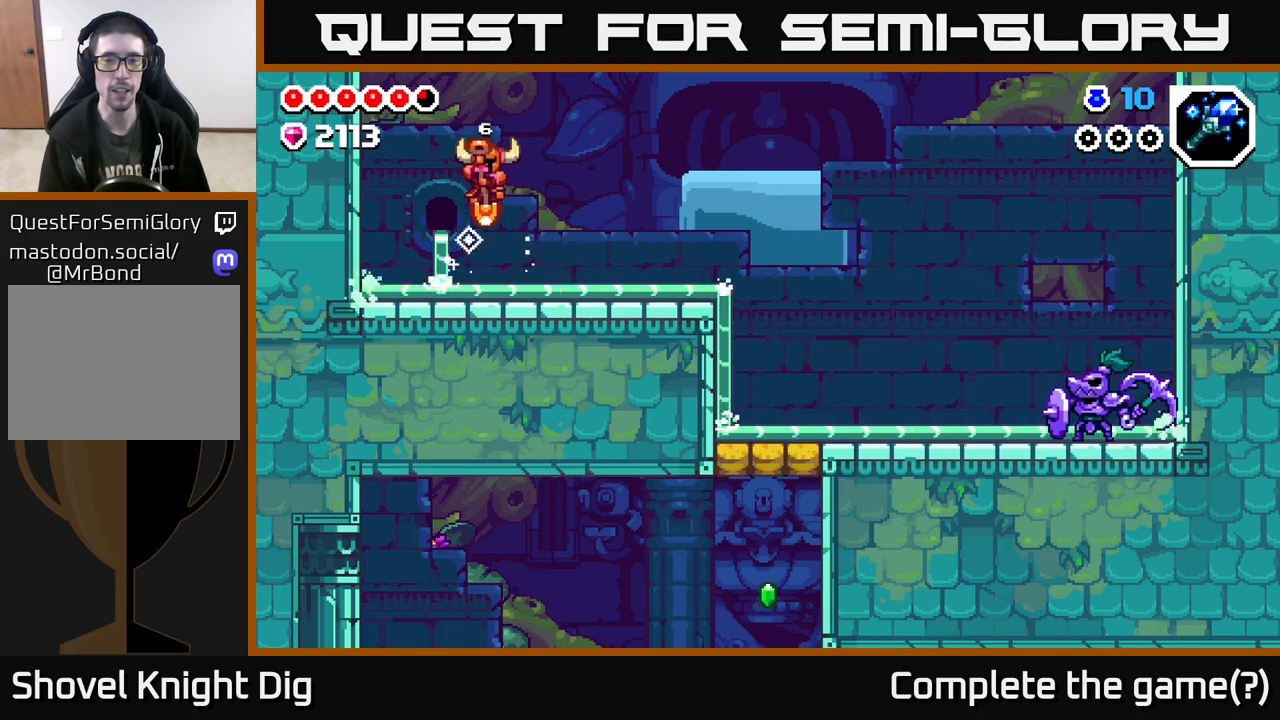
Gameplay with a controller (Xbox layout); each line is a JSON object with the inputs held at the frame after it. "events" lists button and stick changes between this image and that frame as [ms after this image, input, new state], when the widget could be followed in between.
{"buttons": ["A"], "left_stick": "right", "right_stick": "center", "events": [[317, "A", "down"]]}
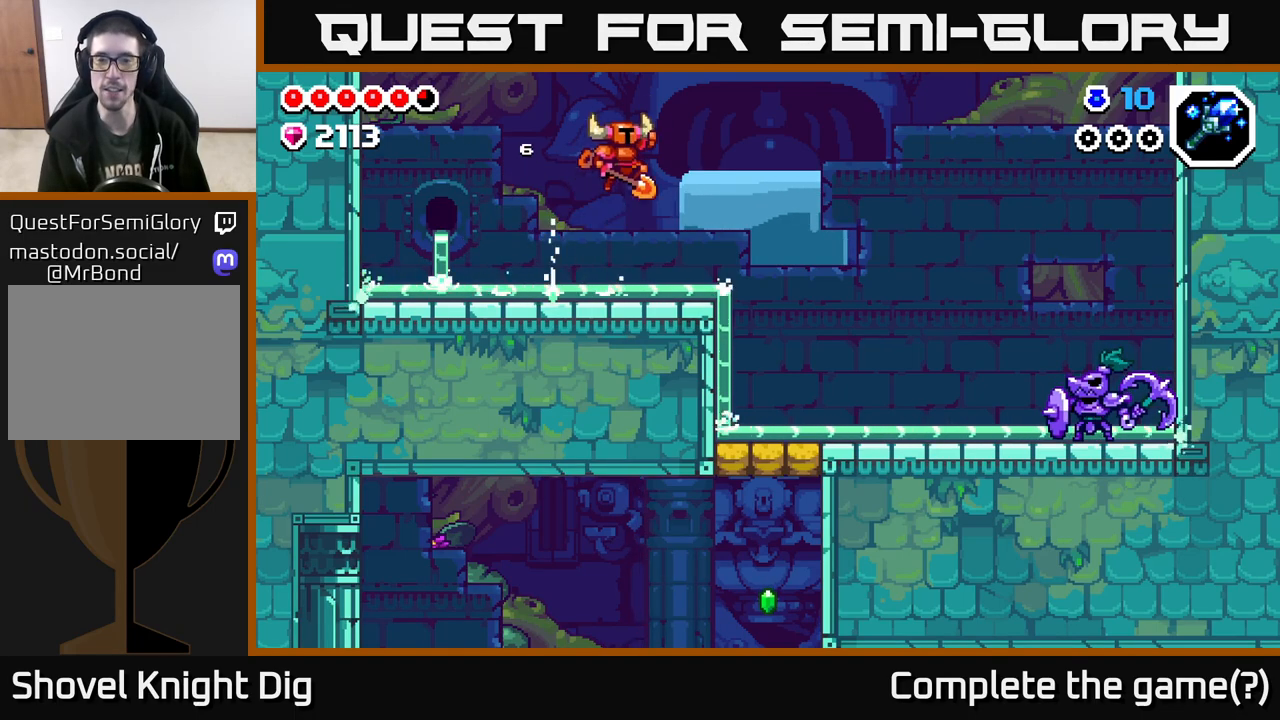
{"buttons": [], "left_stick": "right", "right_stick": "center", "events": [[67, "A", "up"]]}
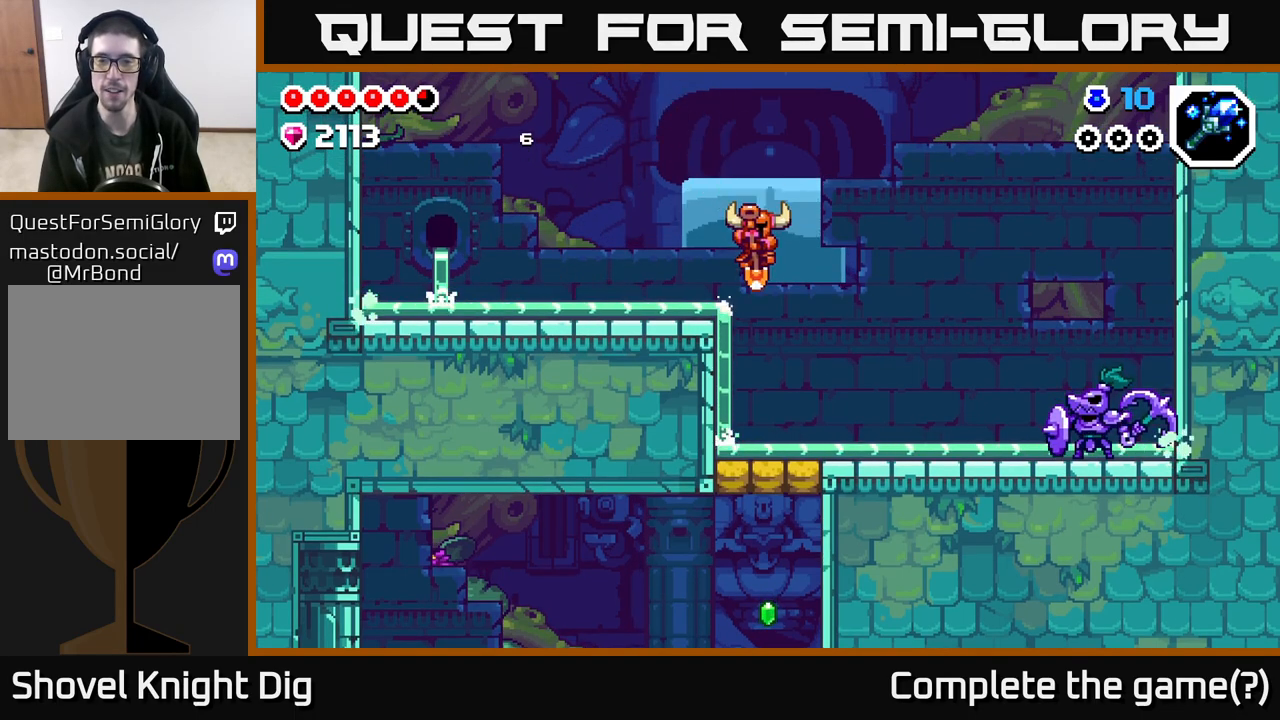
{"buttons": [], "left_stick": "center", "right_stick": "center", "events": [[300, "Y", "down"], [383, "Y", "up"], [483, "left_stick", "center"]]}
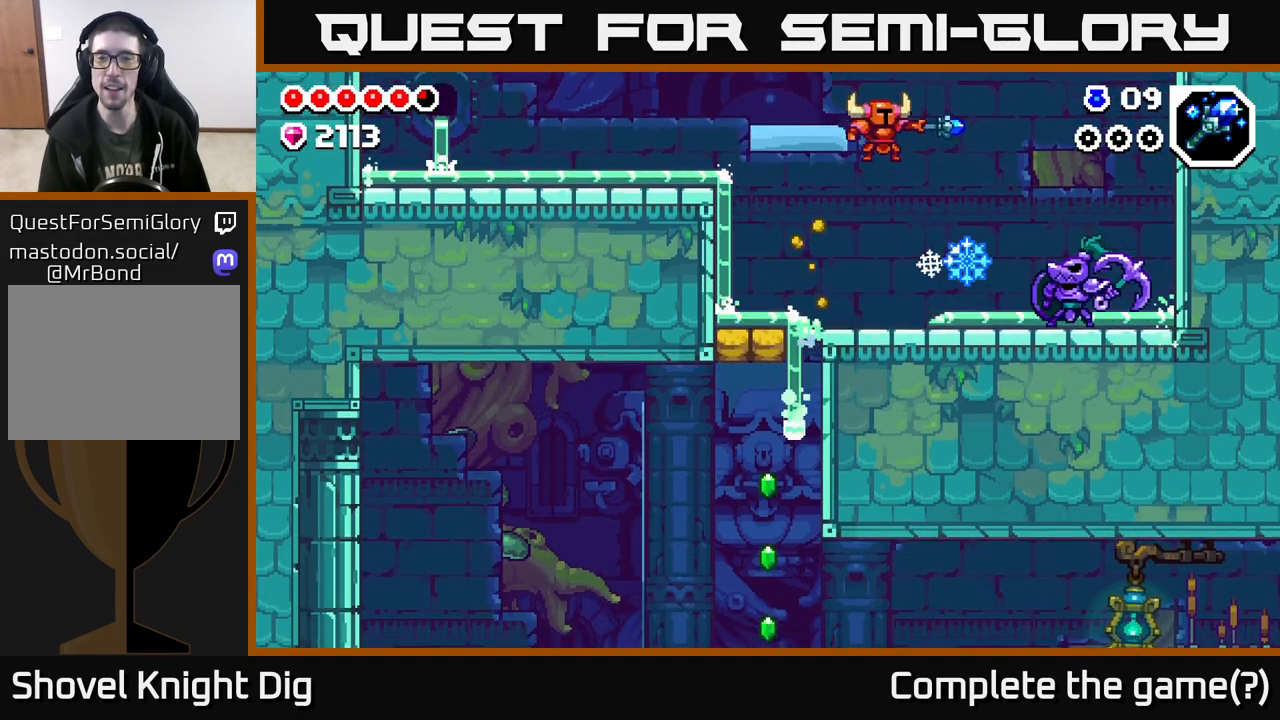
{"buttons": [], "left_stick": "up-left", "right_stick": "center", "events": [[183, "left_stick", "left"], [350, "left_stick", "right"], [417, "left_stick", "up-left"]]}
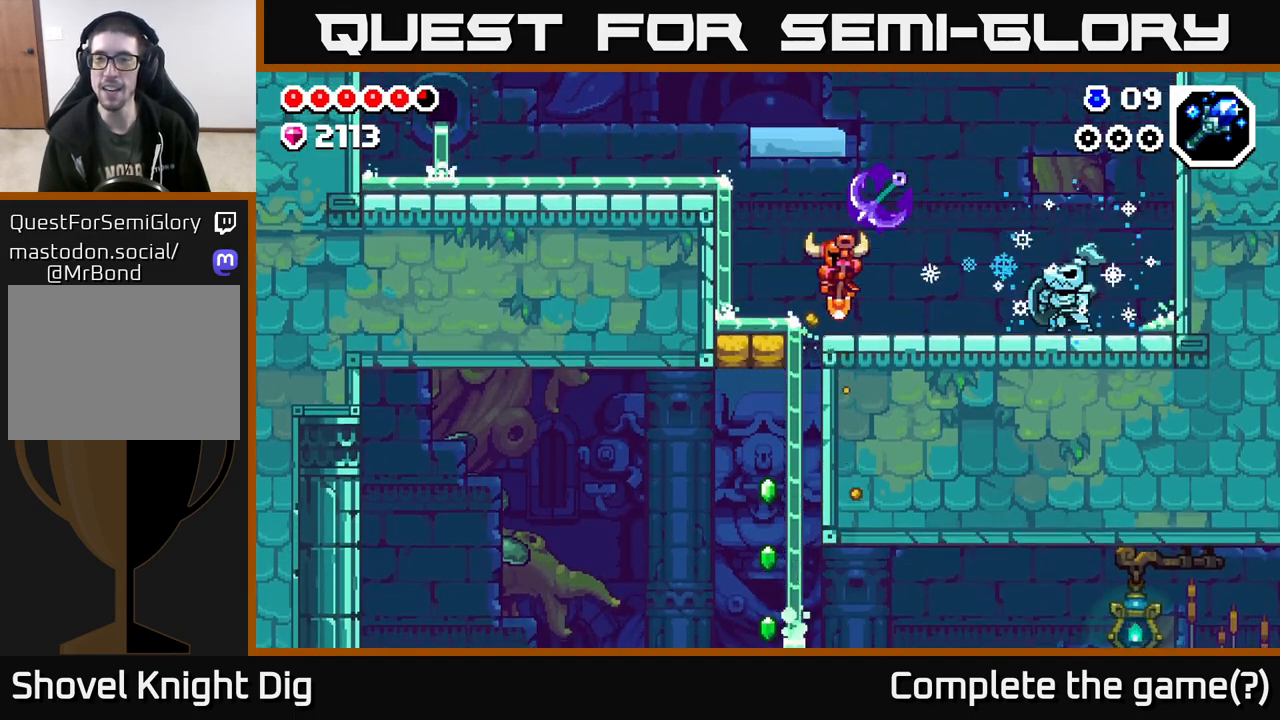
{"buttons": [], "left_stick": "right", "right_stick": "center", "events": [[67, "left_stick", "right"]]}
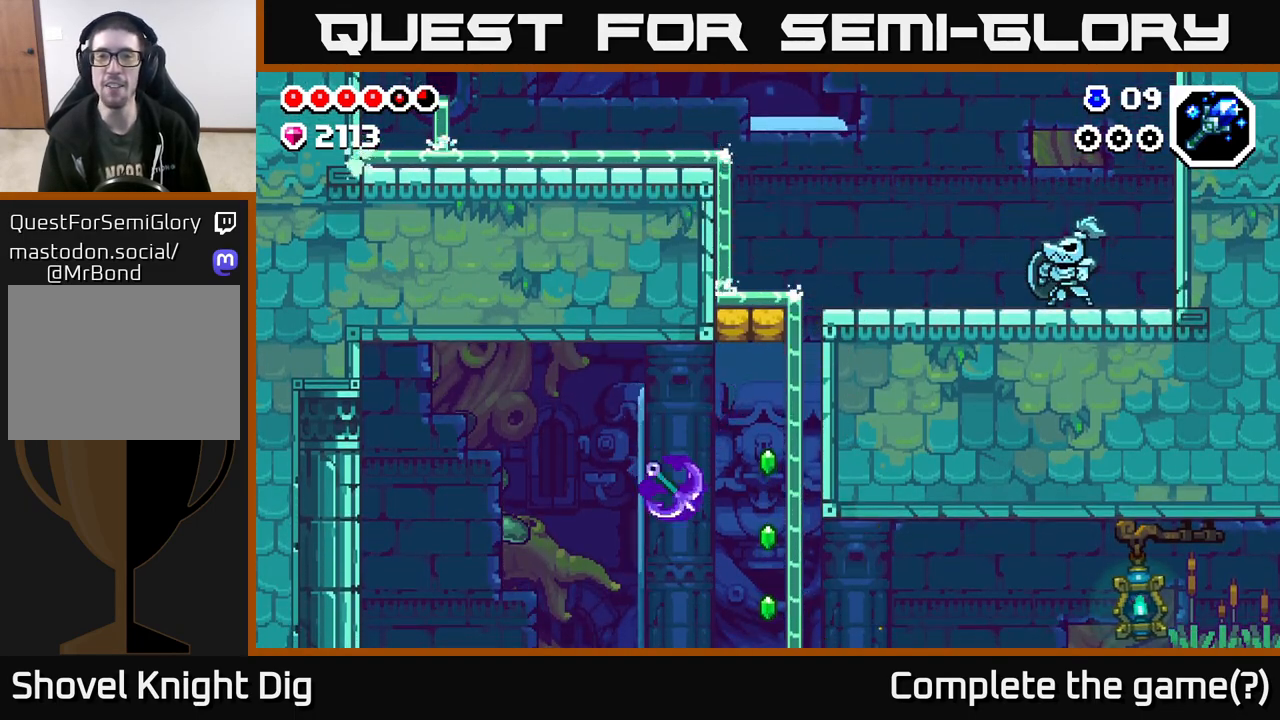
{"buttons": [], "left_stick": "right", "right_stick": "center", "events": [[167, "A", "down"], [350, "A", "up"]]}
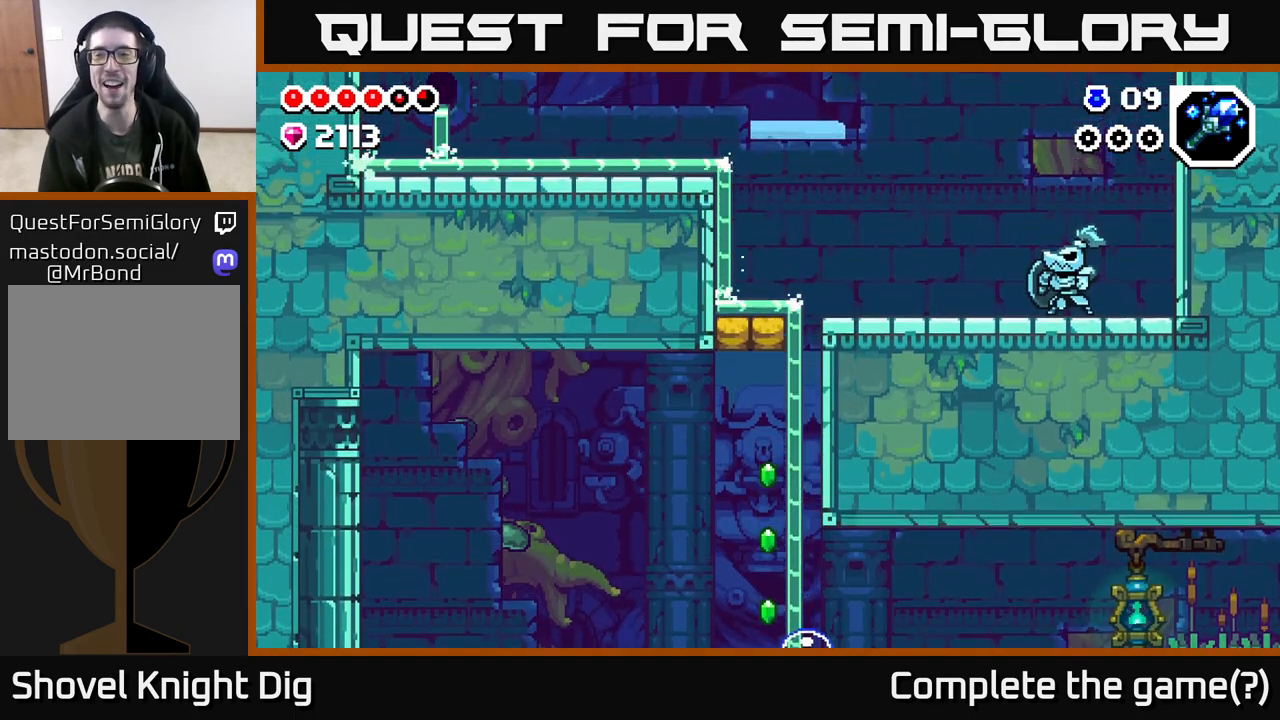
{"buttons": [], "left_stick": "right", "right_stick": "center", "events": [[350, "X", "down"], [417, "X", "up"]]}
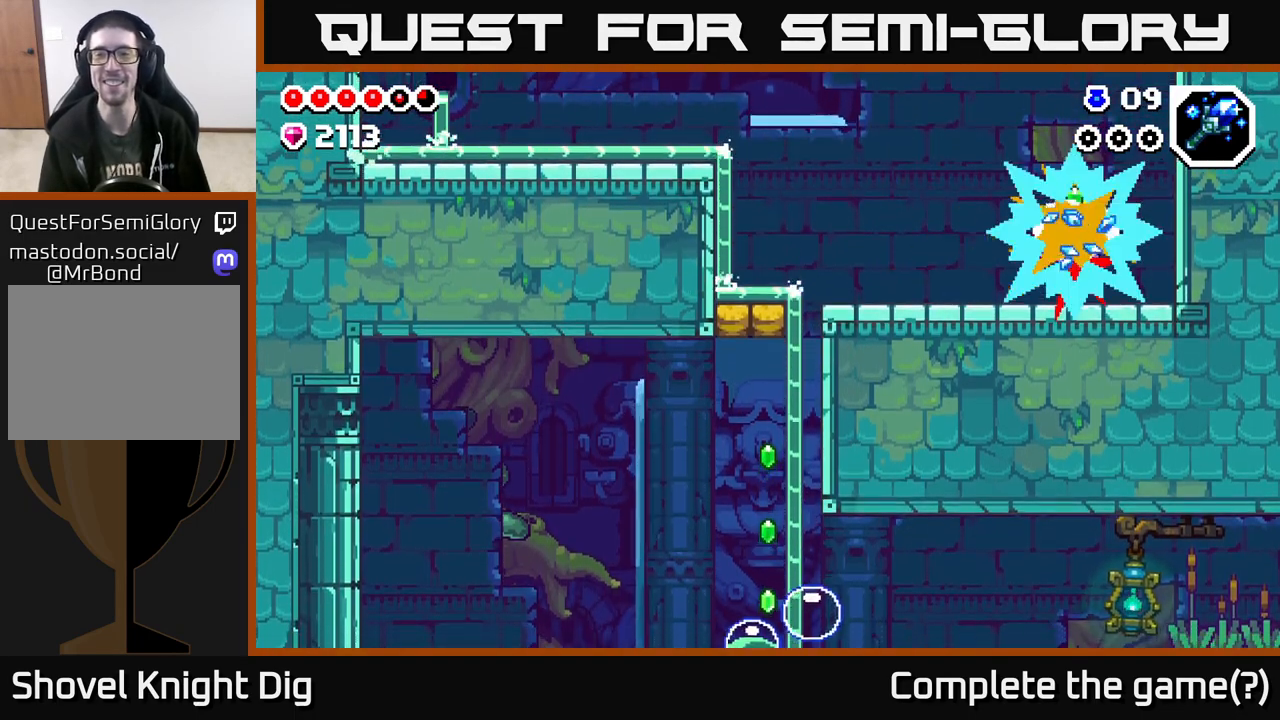
{"buttons": [], "left_stick": "right", "right_stick": "center", "events": []}
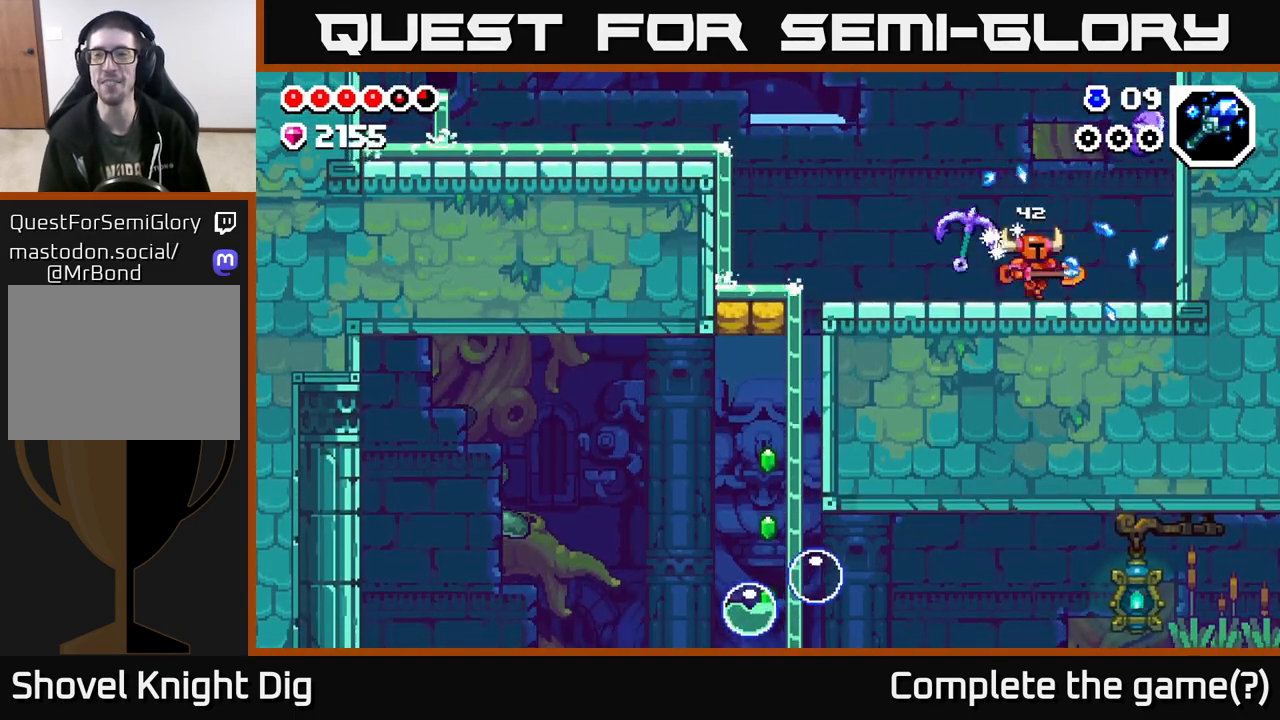
{"buttons": [], "left_stick": "left", "right_stick": "center", "events": [[350, "left_stick", "left"], [383, "A", "down"], [500, "A", "up"]]}
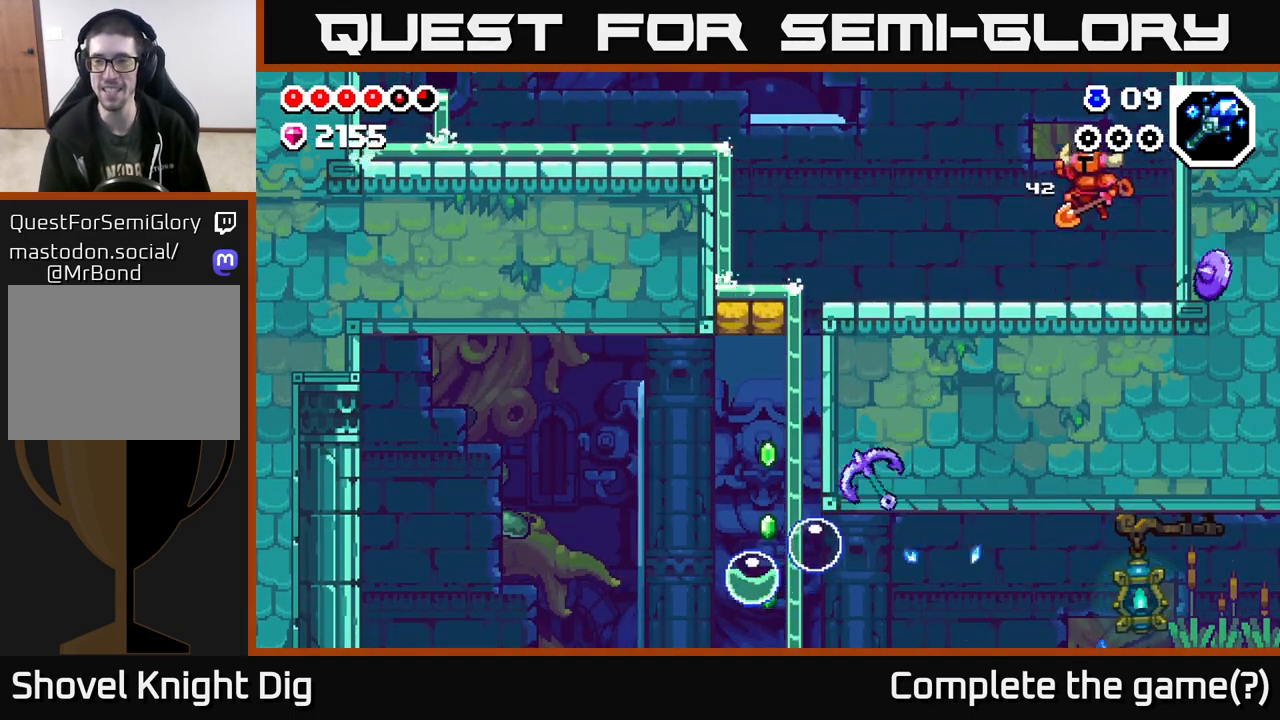
{"buttons": [], "left_stick": "left", "right_stick": "center", "events": []}
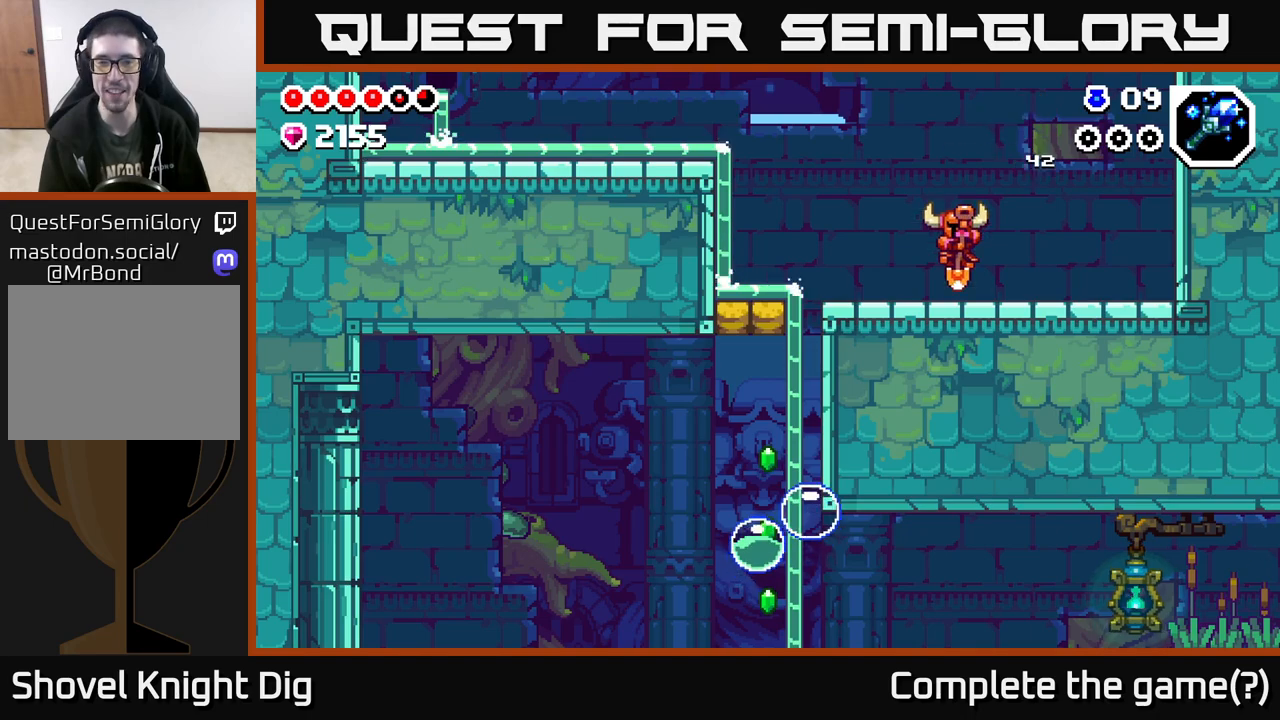
{"buttons": [], "left_stick": "left", "right_stick": "center", "events": [[200, "A", "down"], [333, "A", "up"]]}
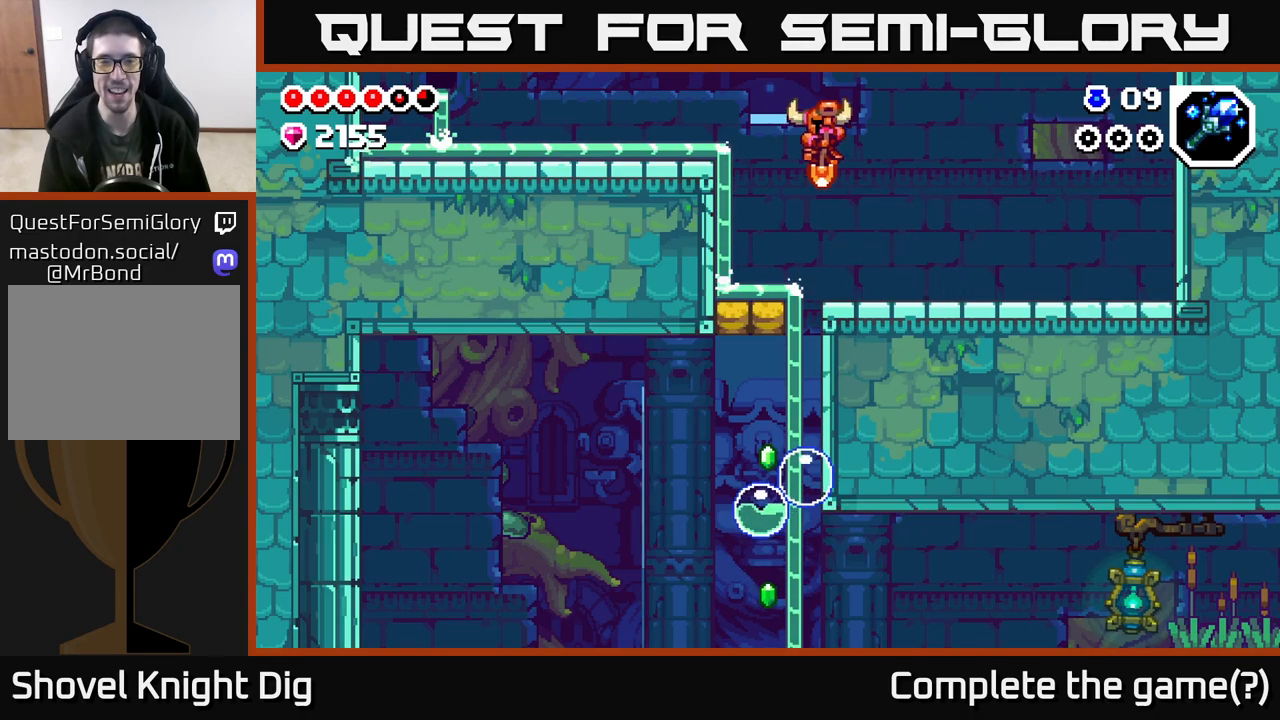
{"buttons": [], "left_stick": "right", "right_stick": "center", "events": [[333, "left_stick", "center"], [383, "left_stick", "right"]]}
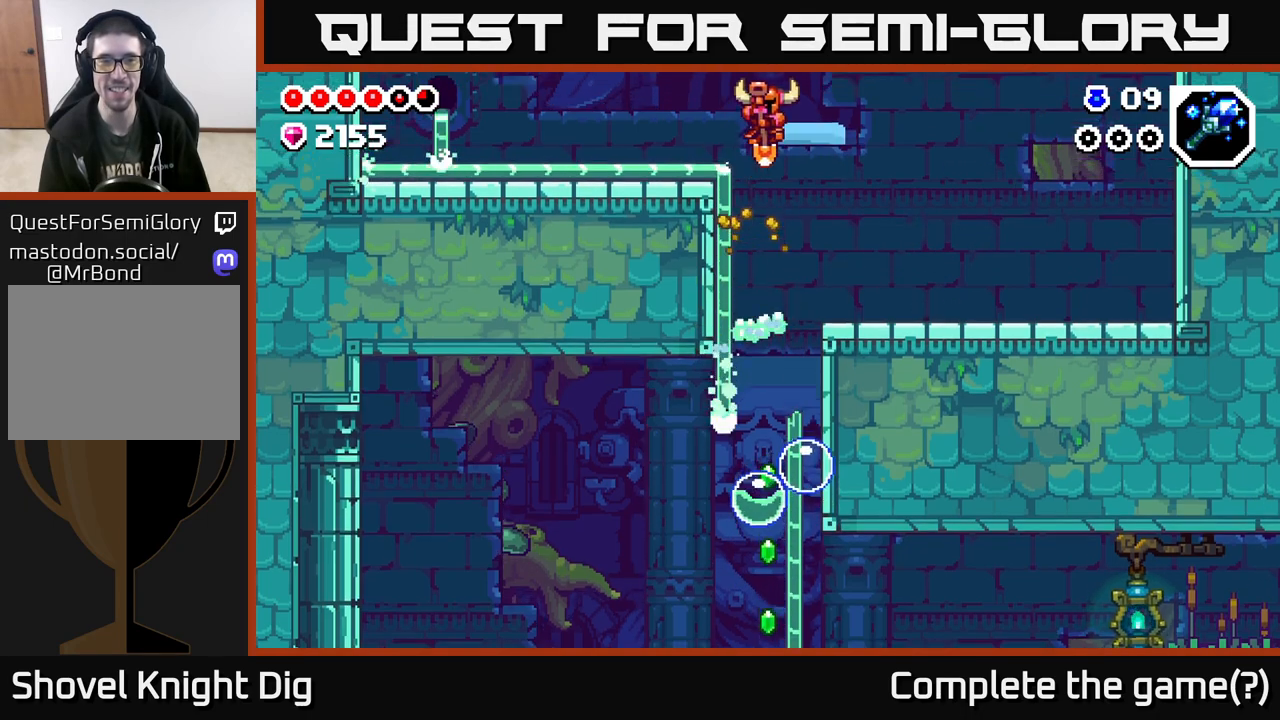
{"buttons": [], "left_stick": "center", "right_stick": "center", "events": [[17, "left_stick", "center"]]}
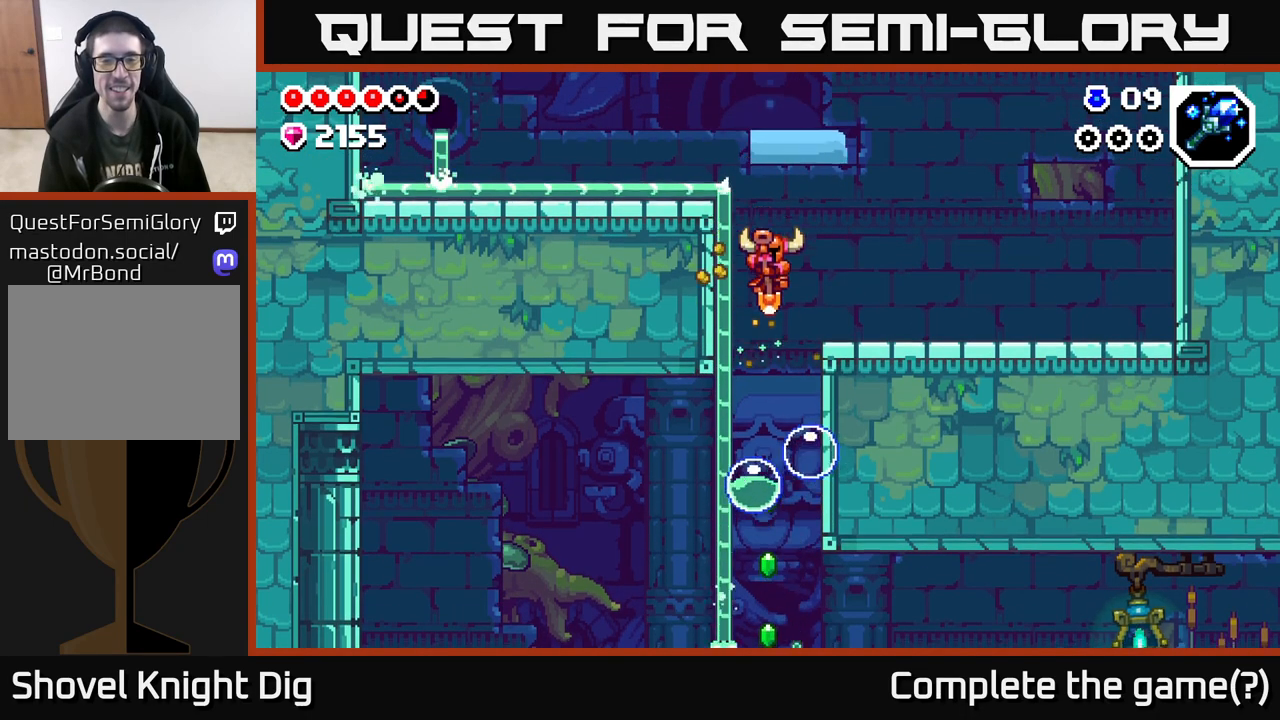
{"buttons": [], "left_stick": "center", "right_stick": "center", "events": []}
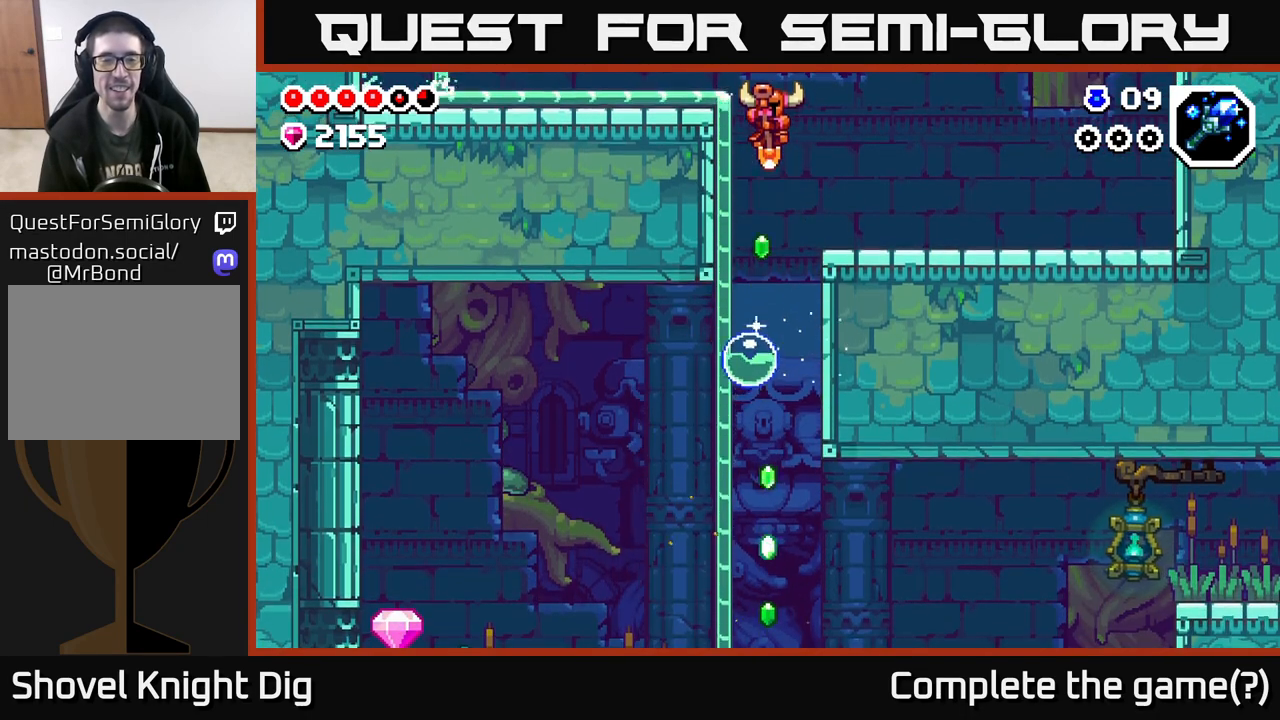
{"buttons": [], "left_stick": "center", "right_stick": "center", "events": []}
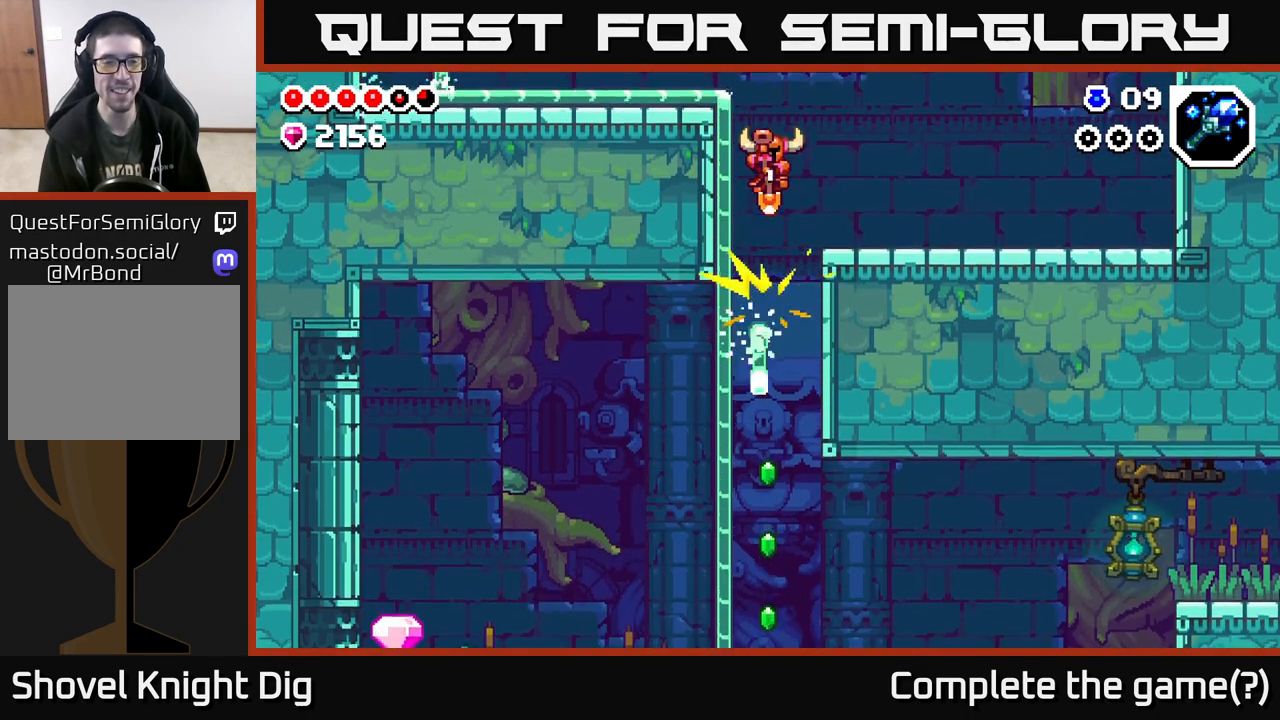
{"buttons": [], "left_stick": "center", "right_stick": "center", "events": []}
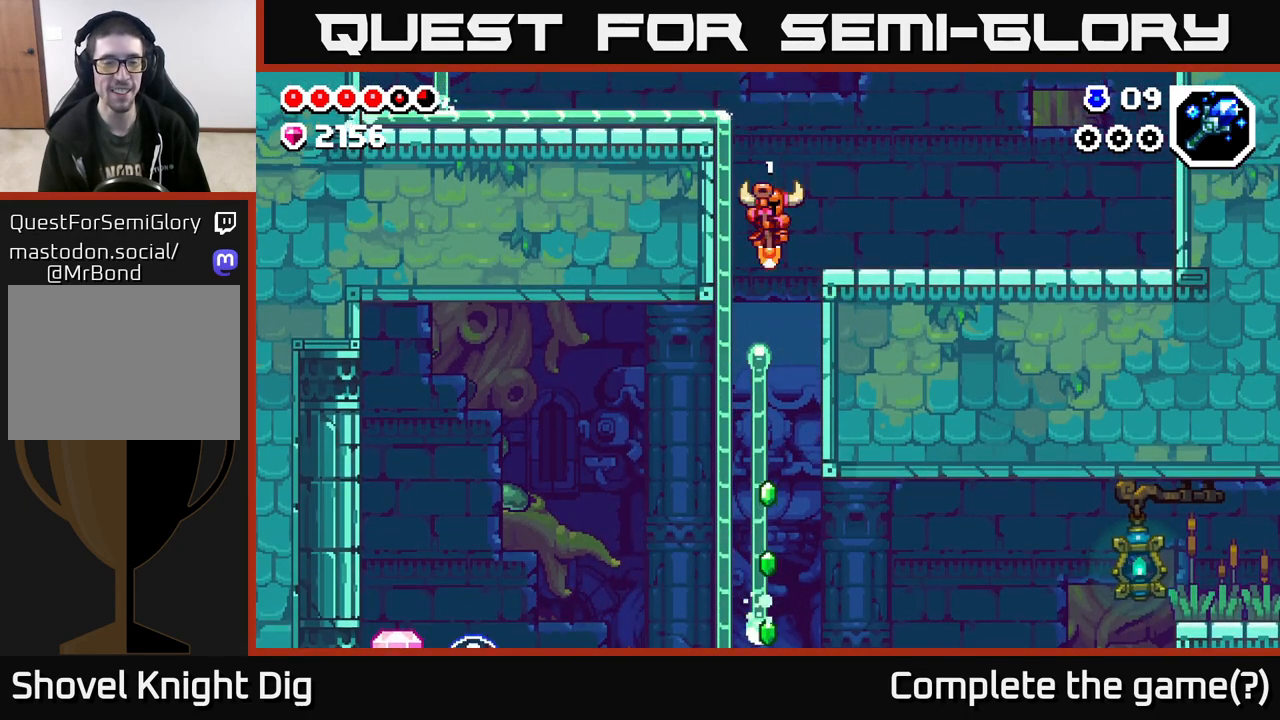
{"buttons": [], "left_stick": "left", "right_stick": "center", "events": [[333, "left_stick", "left"]]}
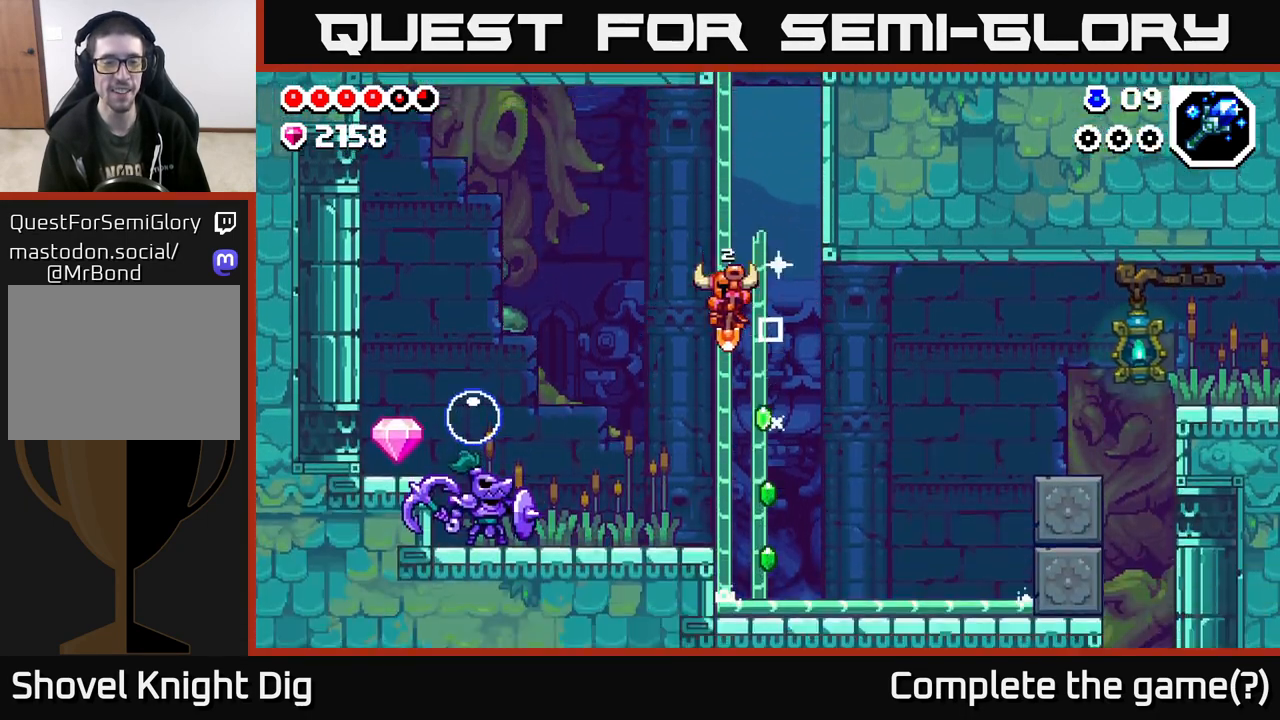
{"buttons": [], "left_stick": "center", "right_stick": "center", "events": [[50, "A", "down"], [217, "A", "up"], [300, "left_stick", "center"], [400, "left_stick", "left"], [450, "Y", "down"], [467, "left_stick", "center"], [500, "Y", "up"]]}
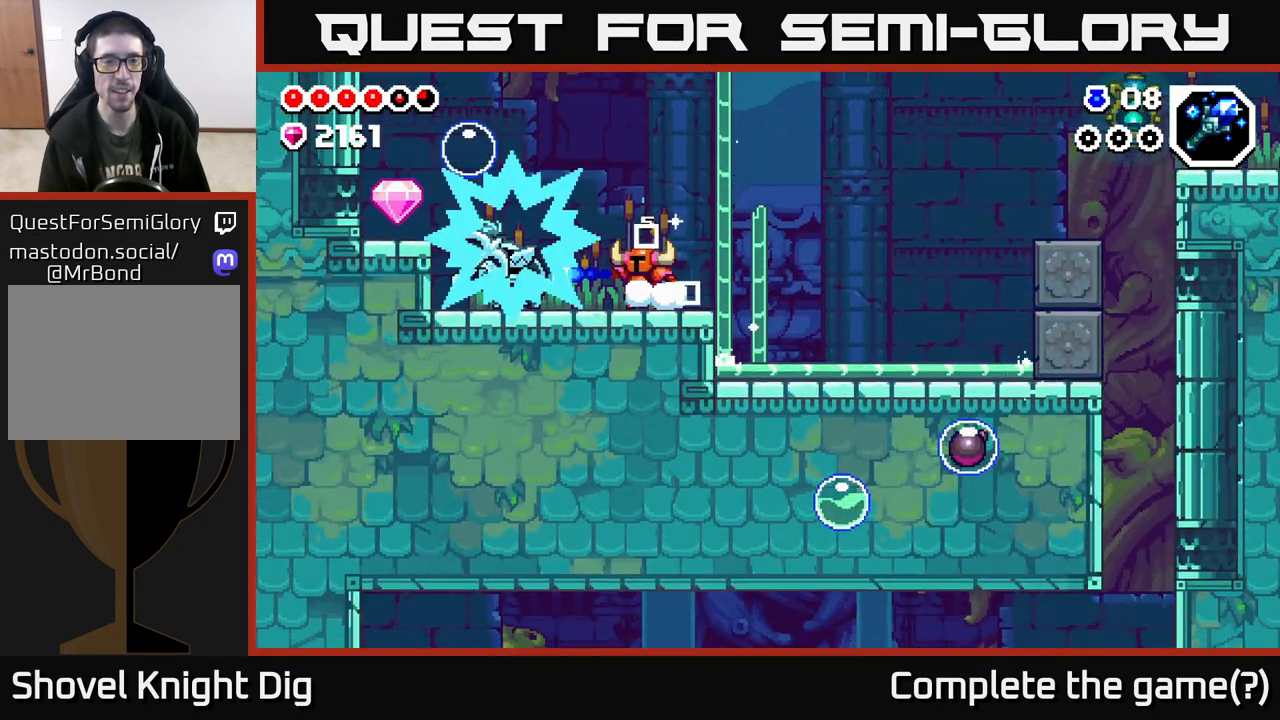
{"buttons": [], "left_stick": "left", "right_stick": "center", "events": [[117, "left_stick", "left"]]}
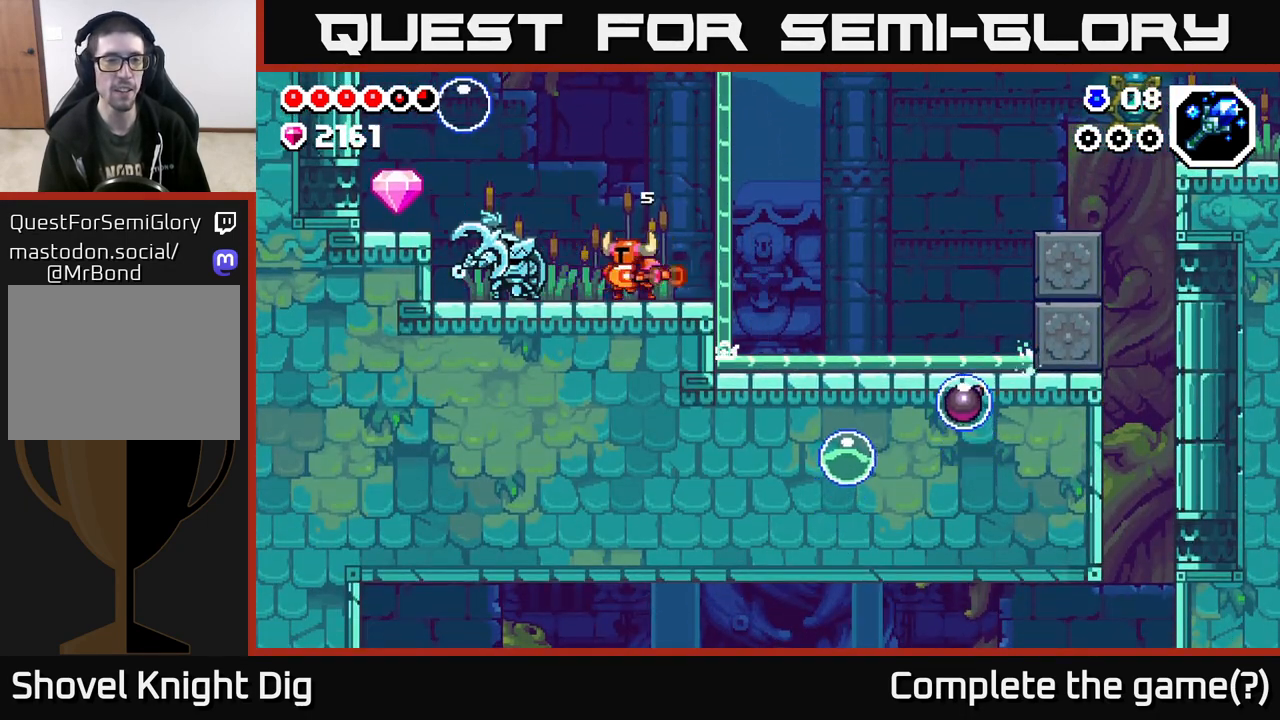
{"buttons": [], "left_stick": "left", "right_stick": "center", "events": [[33, "X", "down"], [100, "X", "up"]]}
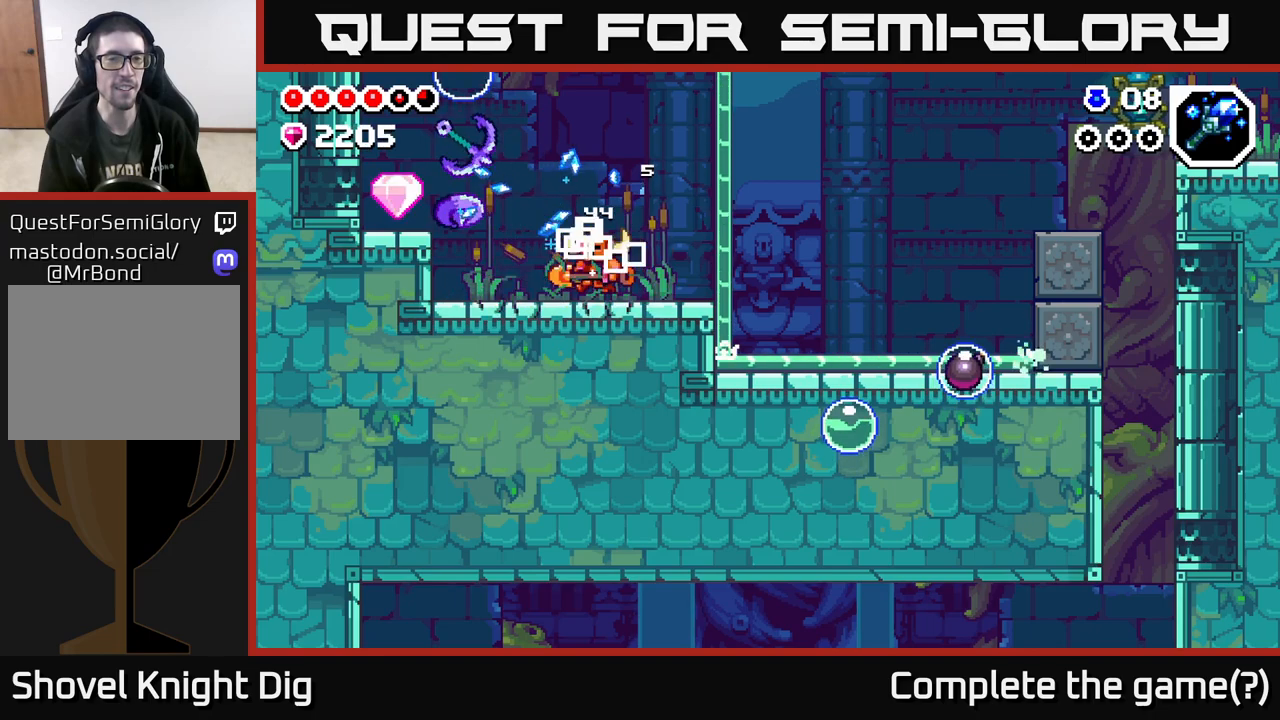
{"buttons": [], "left_stick": "left", "right_stick": "center", "events": [[267, "A", "down"], [350, "A", "up"]]}
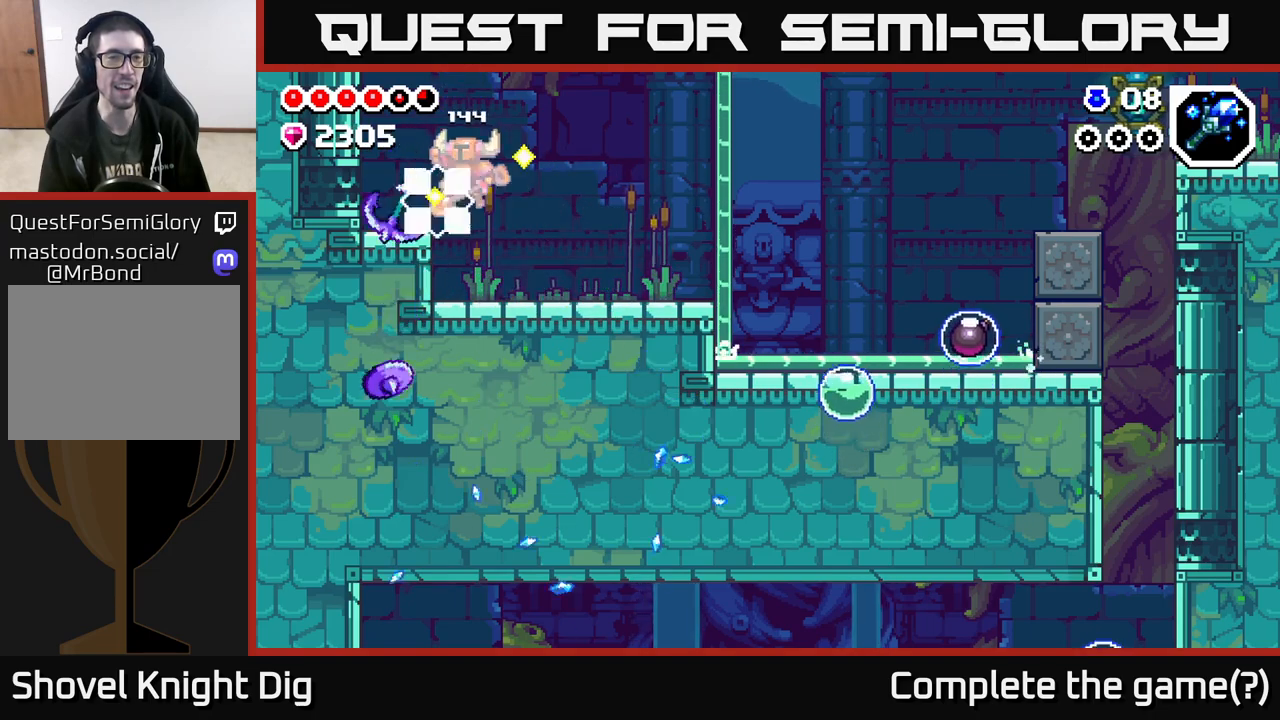
{"buttons": [], "left_stick": "right", "right_stick": "center", "events": [[167, "left_stick", "right"], [300, "A", "down"], [367, "A", "up"]]}
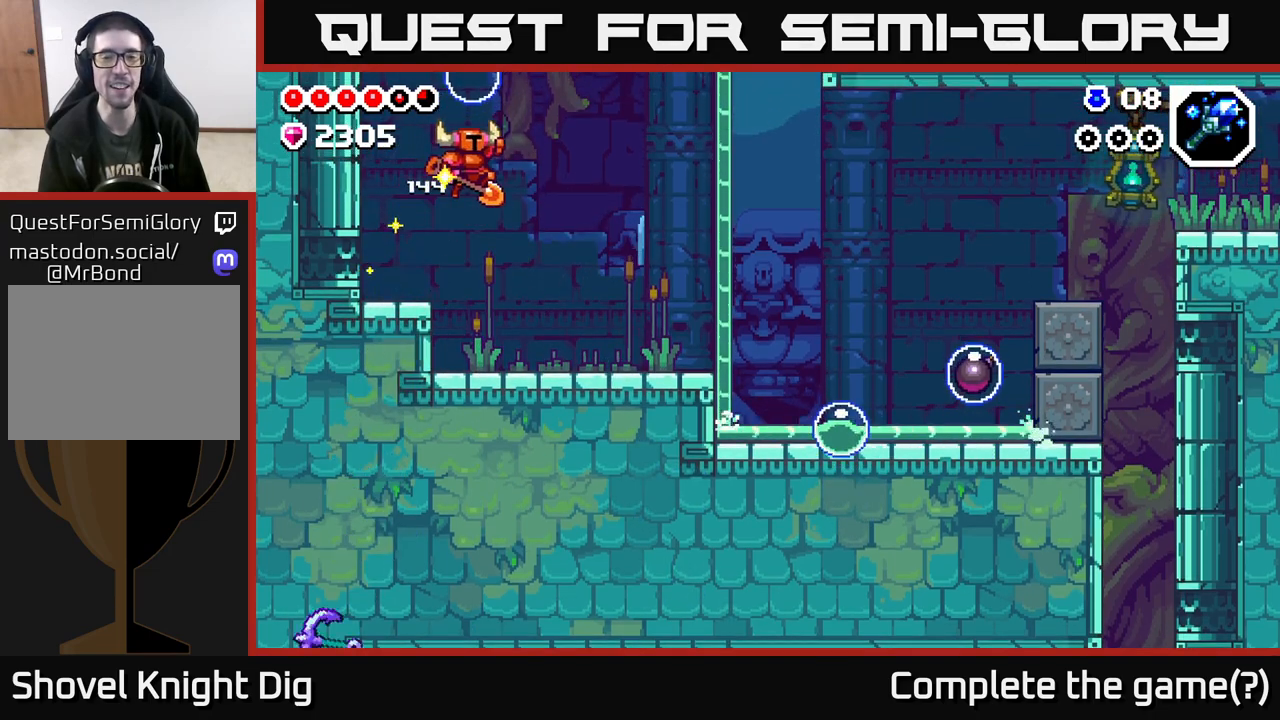
{"buttons": [], "left_stick": "right", "right_stick": "center", "events": []}
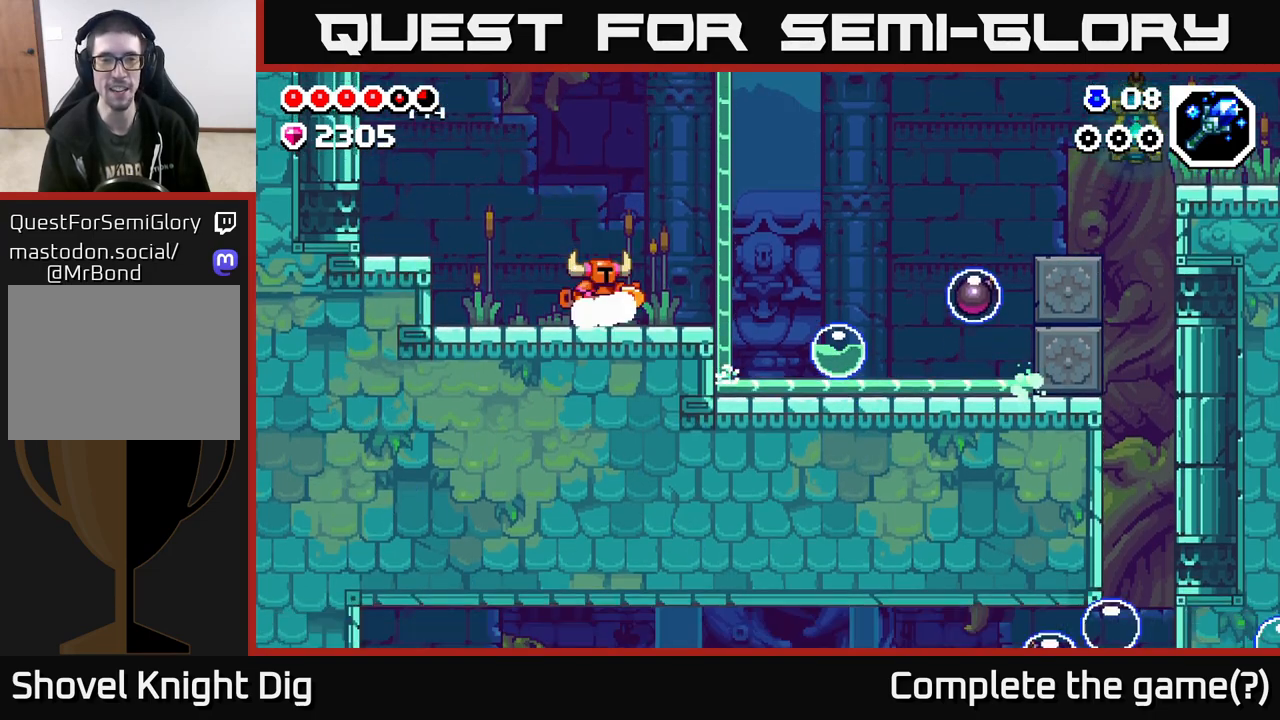
{"buttons": ["A"], "left_stick": "right", "right_stick": "center", "events": [[200, "A", "down"]]}
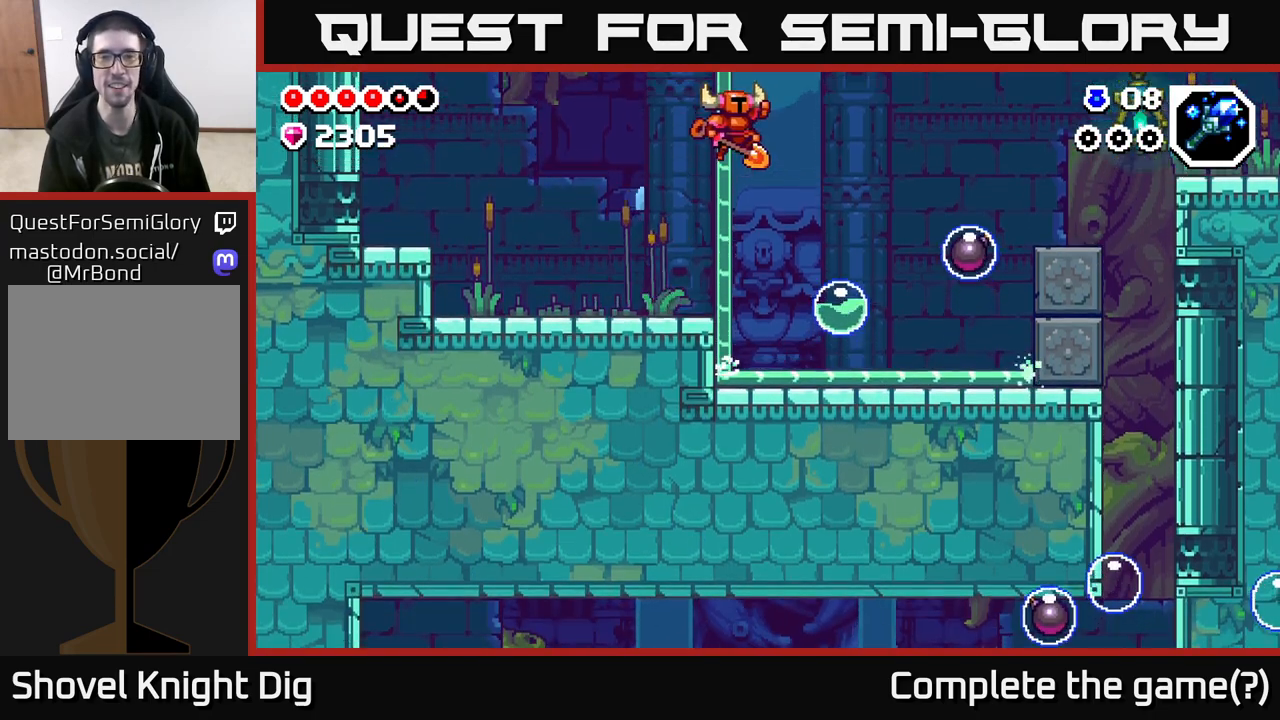
{"buttons": ["A"], "left_stick": "right", "right_stick": "center", "events": []}
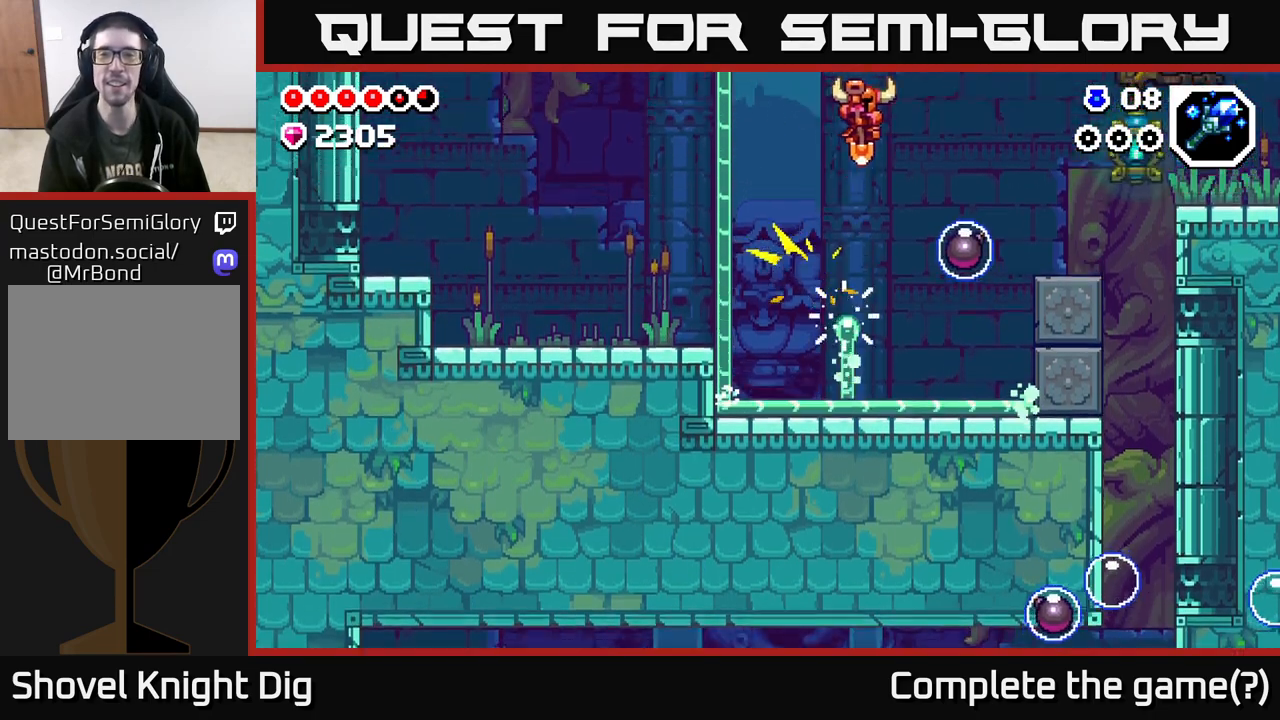
{"buttons": ["A"], "left_stick": "right", "right_stick": "center", "events": [[33, "A", "up"], [367, "A", "down"]]}
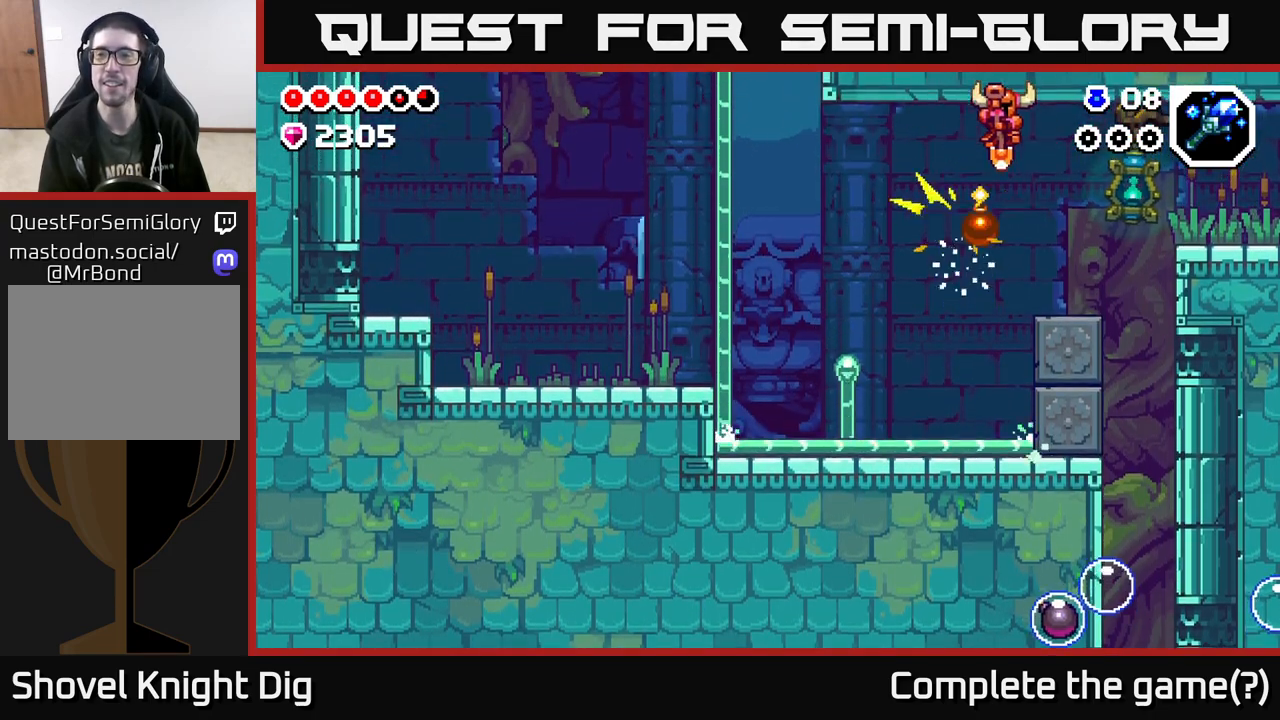
{"buttons": [], "left_stick": "right", "right_stick": "center", "events": [[67, "A", "up"]]}
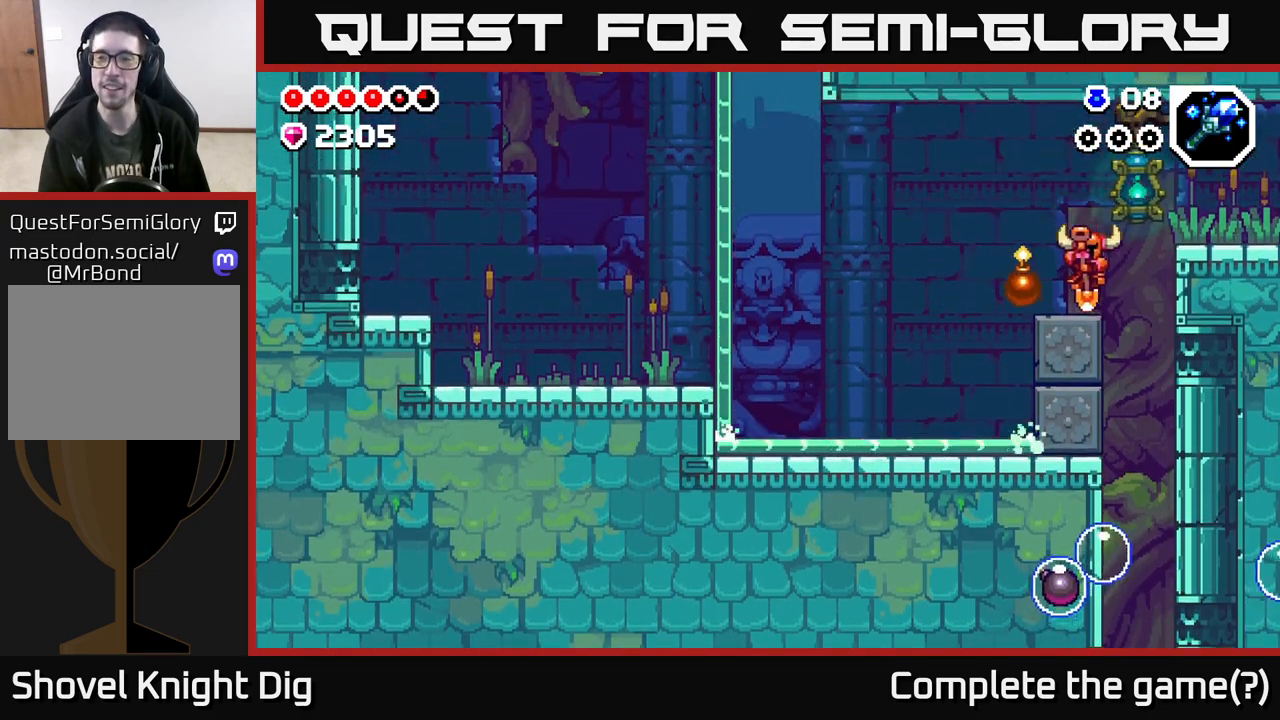
{"buttons": ["A"], "left_stick": "right", "right_stick": "center", "events": [[17, "left_stick", "left"], [167, "left_stick", "right"], [433, "A", "down"]]}
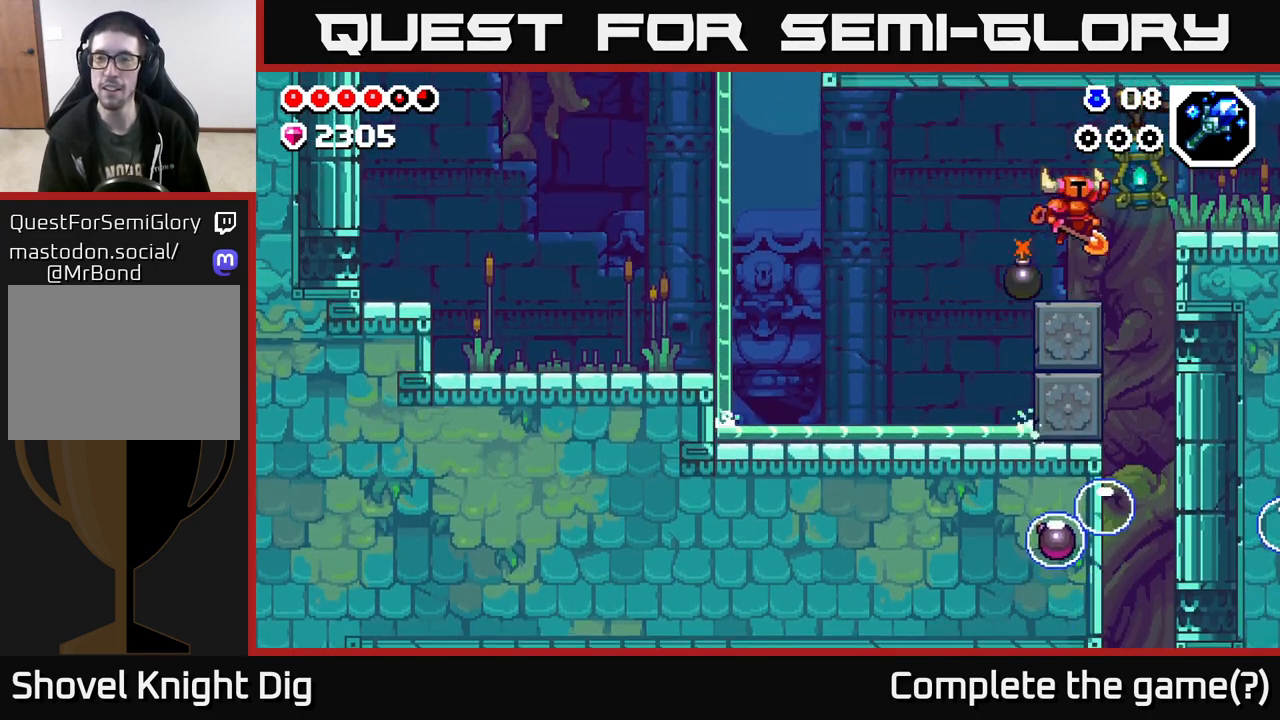
{"buttons": [], "left_stick": "right", "right_stick": "center", "events": [[317, "A", "up"]]}